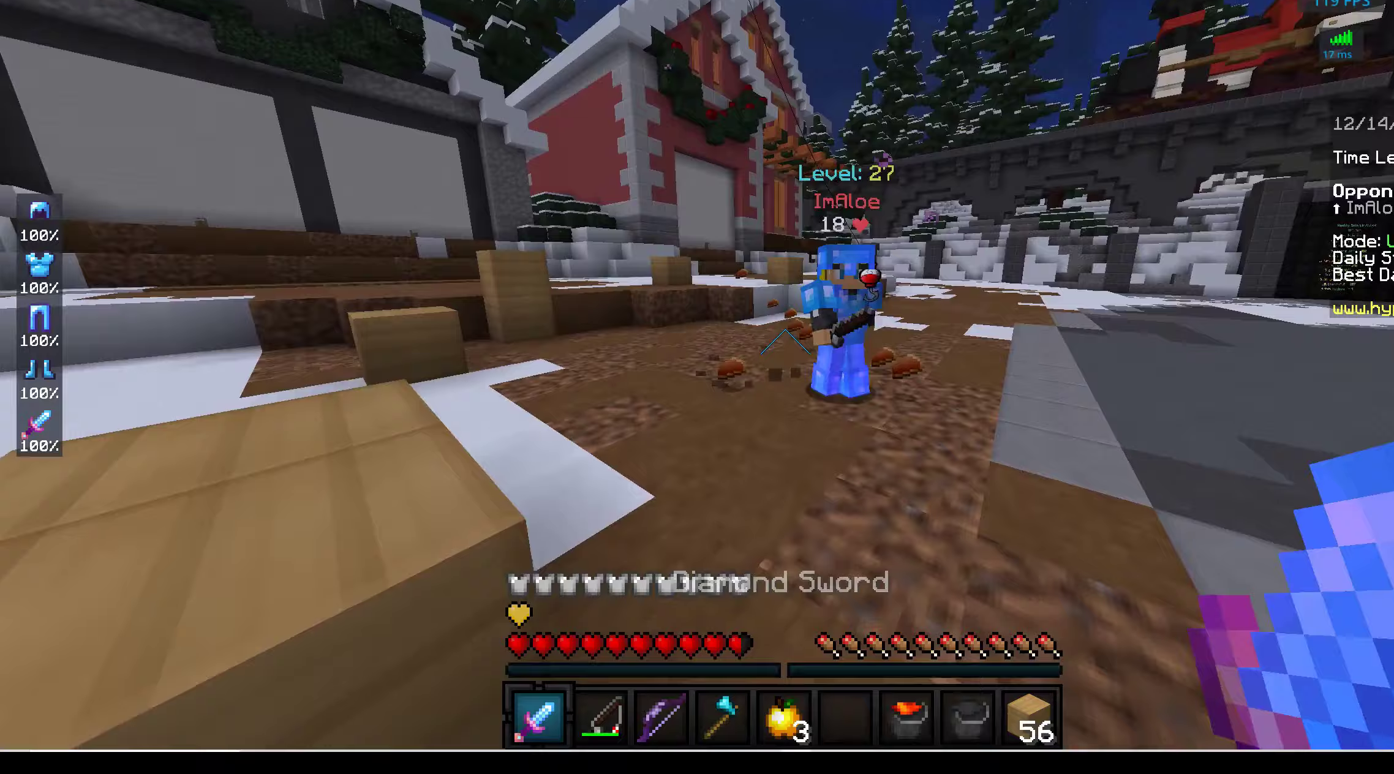
Gameplay with keyboard and mouse; each line is a JSON object with the keys and mouse buttons held at the frame after it. "events" lists presses ("down") and releases ("up") of "a", "d", "s", "space", "w", "mouse_left" and "mouse_right" between this image and that frame as [ms after this image, input, new state], when the widget could be followed in between. "mouse_left", "mouse_right" = the "left", "right" buttons of the "mouse" list. No other keys are recorded. Fast repeated clicks can show as one long hold. Mouse movement is not recorded.
{"keys": ["w"], "mouse": ["left"], "events": [[33, "d", "up"], [233, "d", "down"], [433, "d", "up"]]}
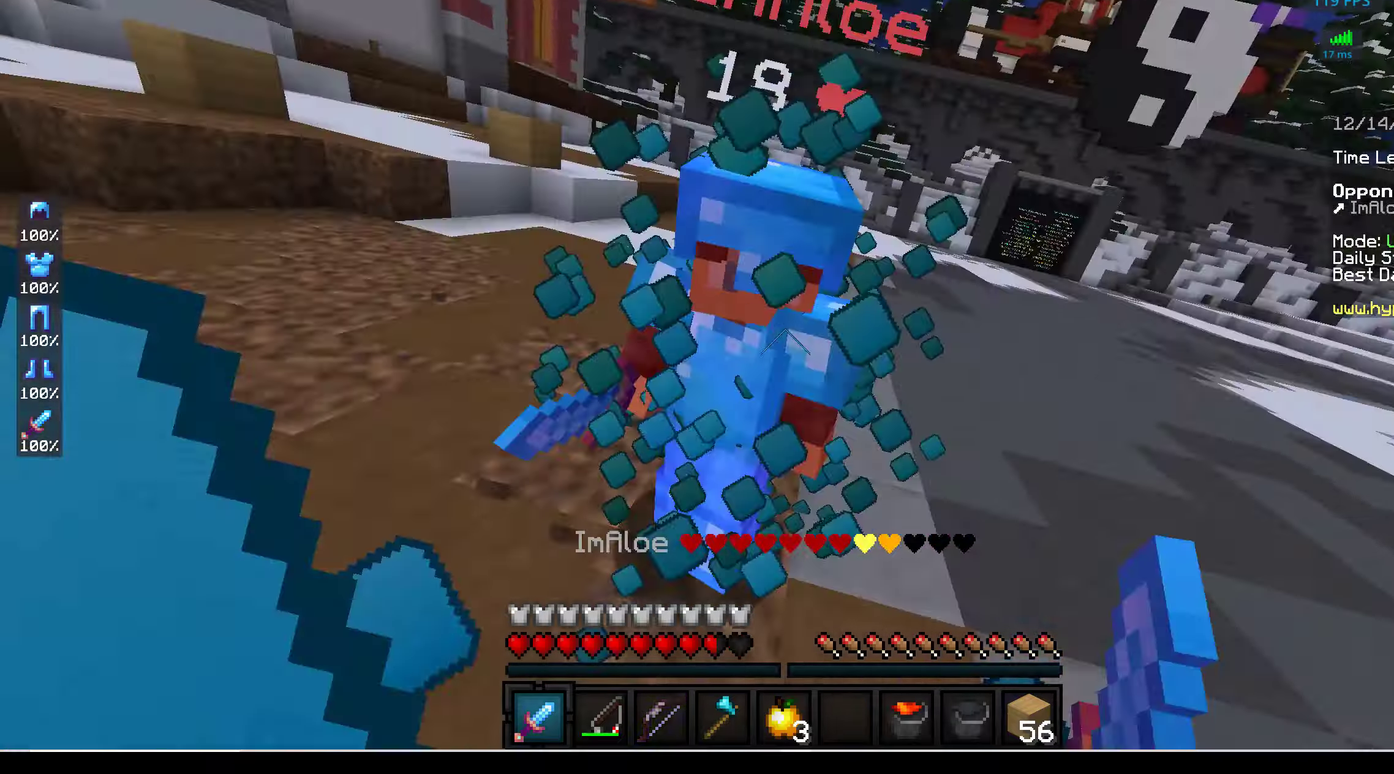
{"keys": ["d", "w"], "mouse": ["left"], "events": [[300, "d", "down"]]}
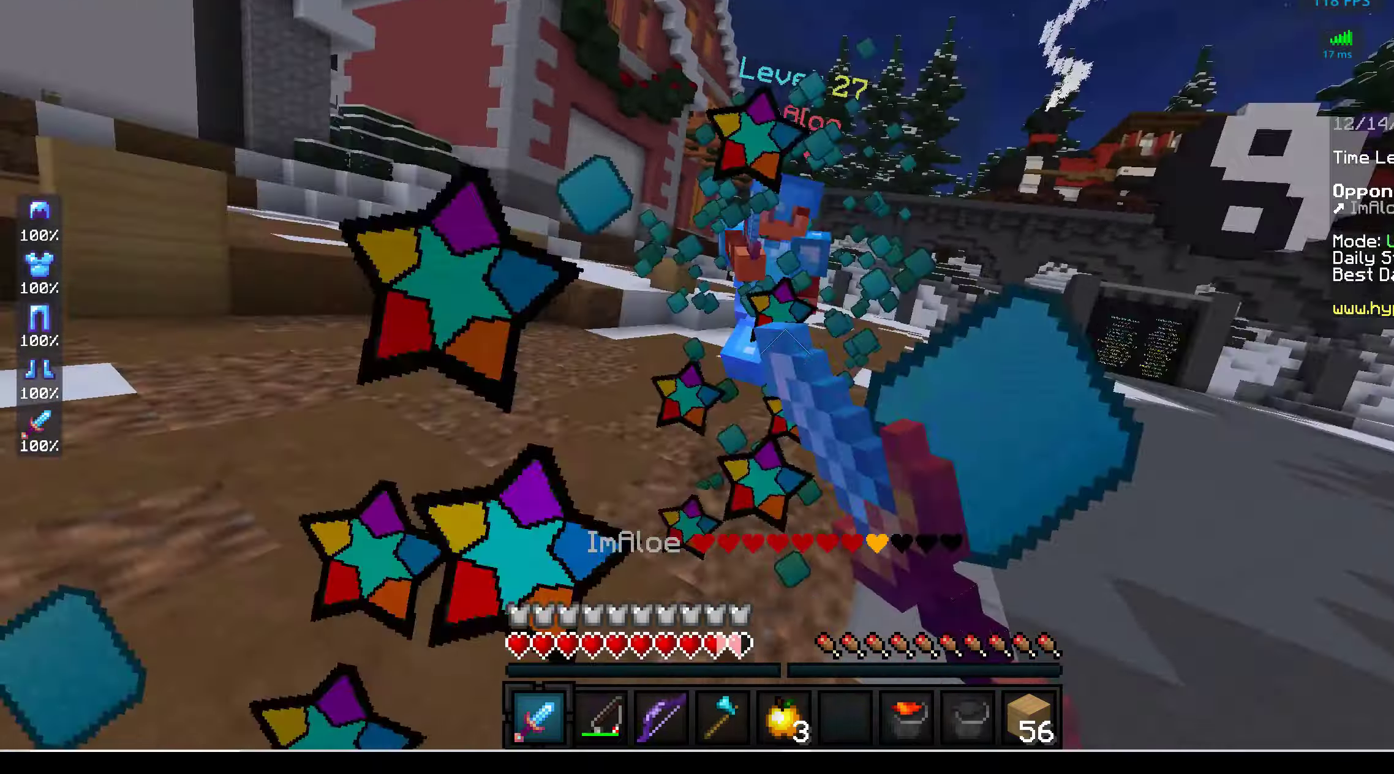
{"keys": ["w"], "mouse": ["left"], "events": [[483, "d", "up"]]}
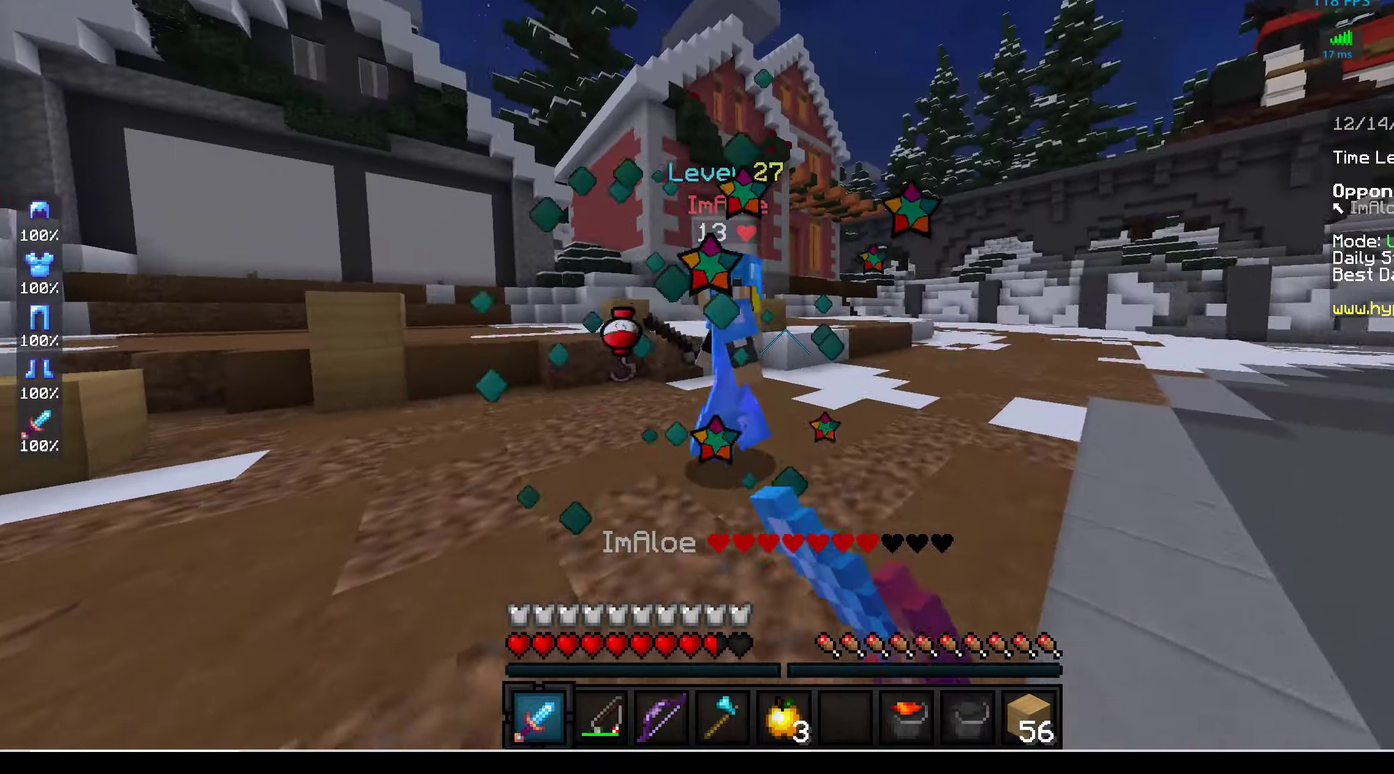
{"keys": ["a", "w"], "mouse": ["left"], "events": [[150, "a", "down"]]}
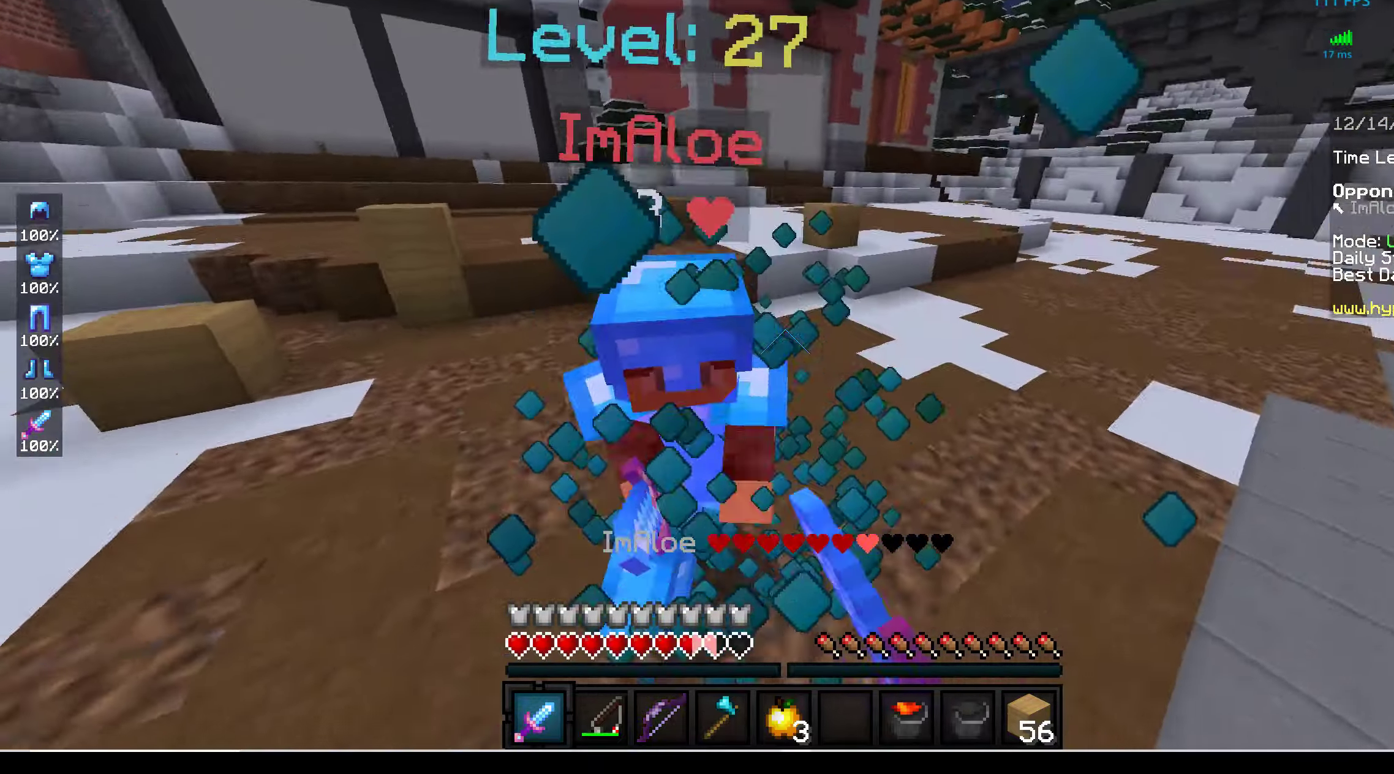
{"keys": ["a", "w"], "mouse": ["left"], "events": []}
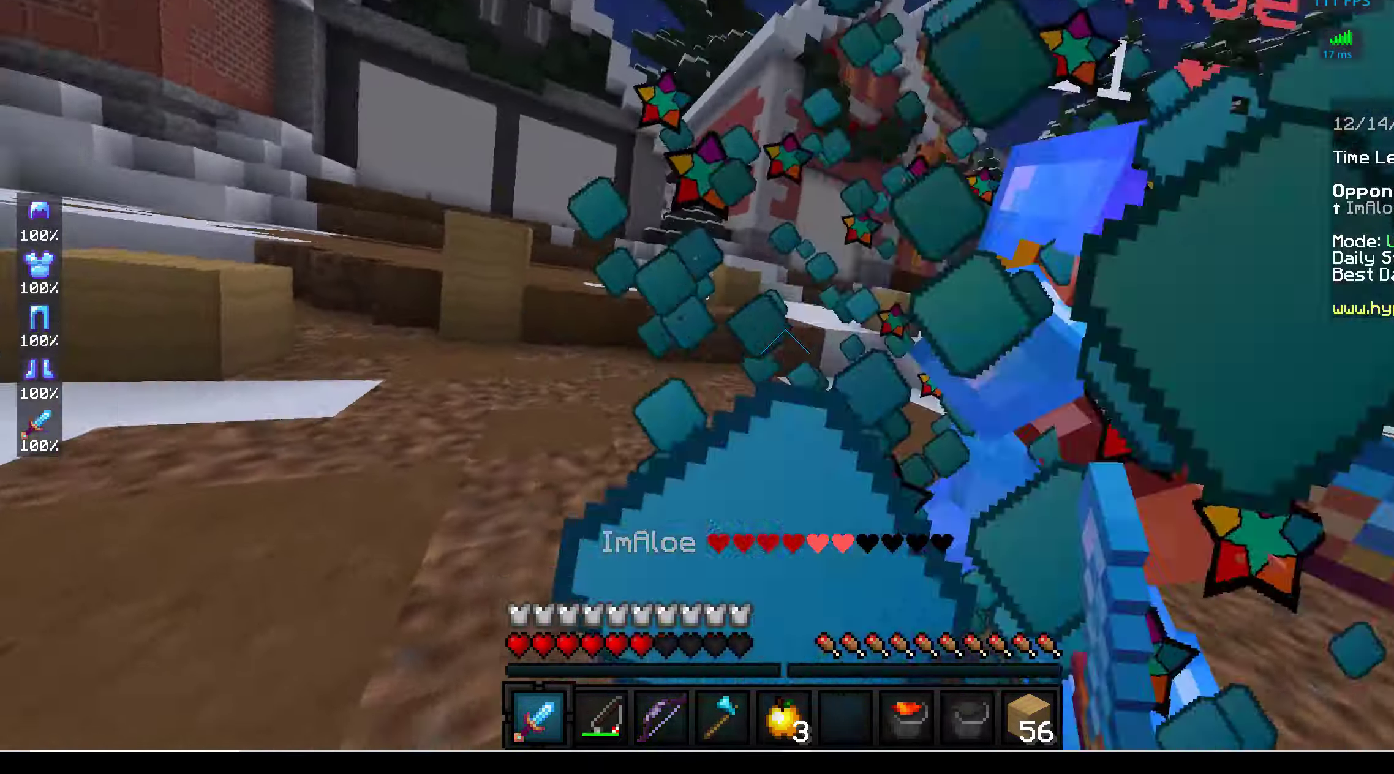
{"keys": ["a", "w"], "mouse": ["left"], "events": []}
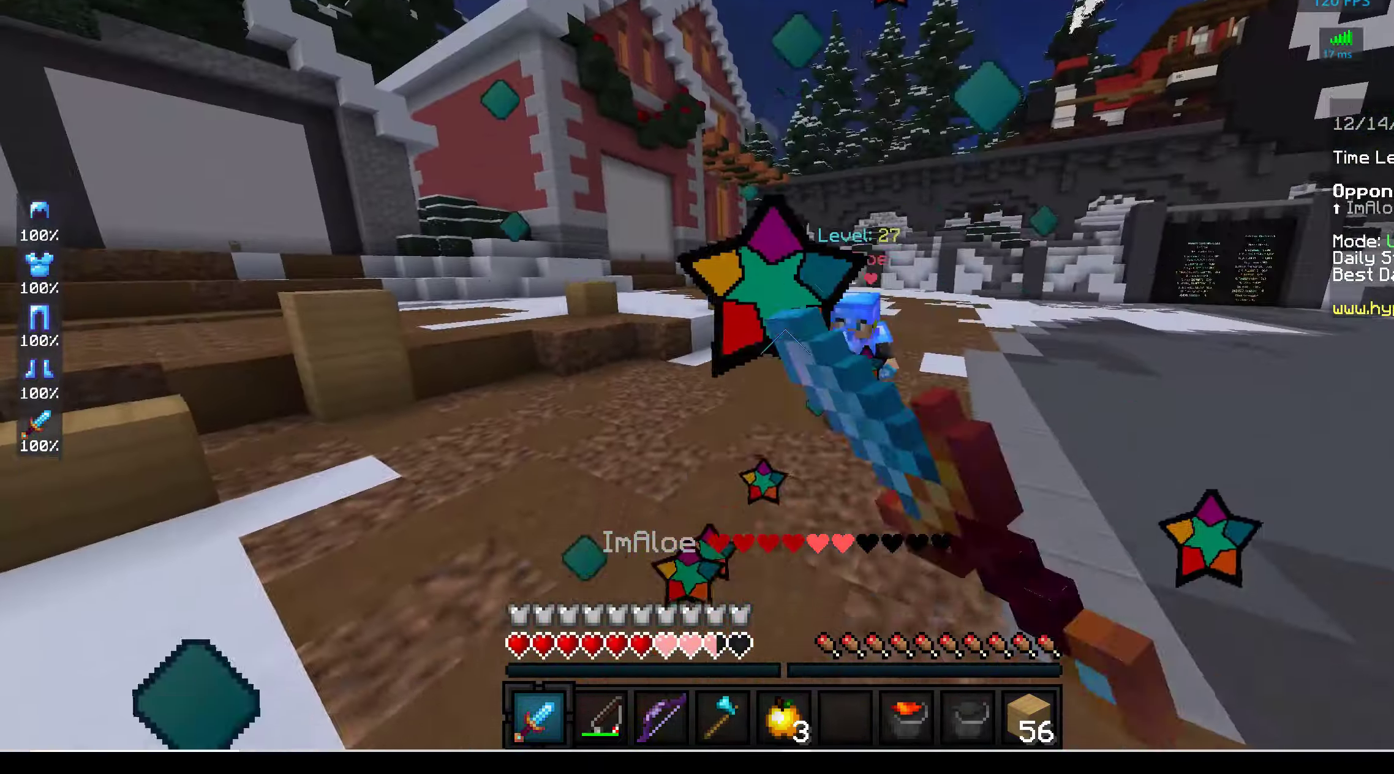
{"keys": ["w"], "mouse": ["left"], "events": [[67, "mouse_left", "up"], [183, "a", "up"], [283, "mouse_left", "down"]]}
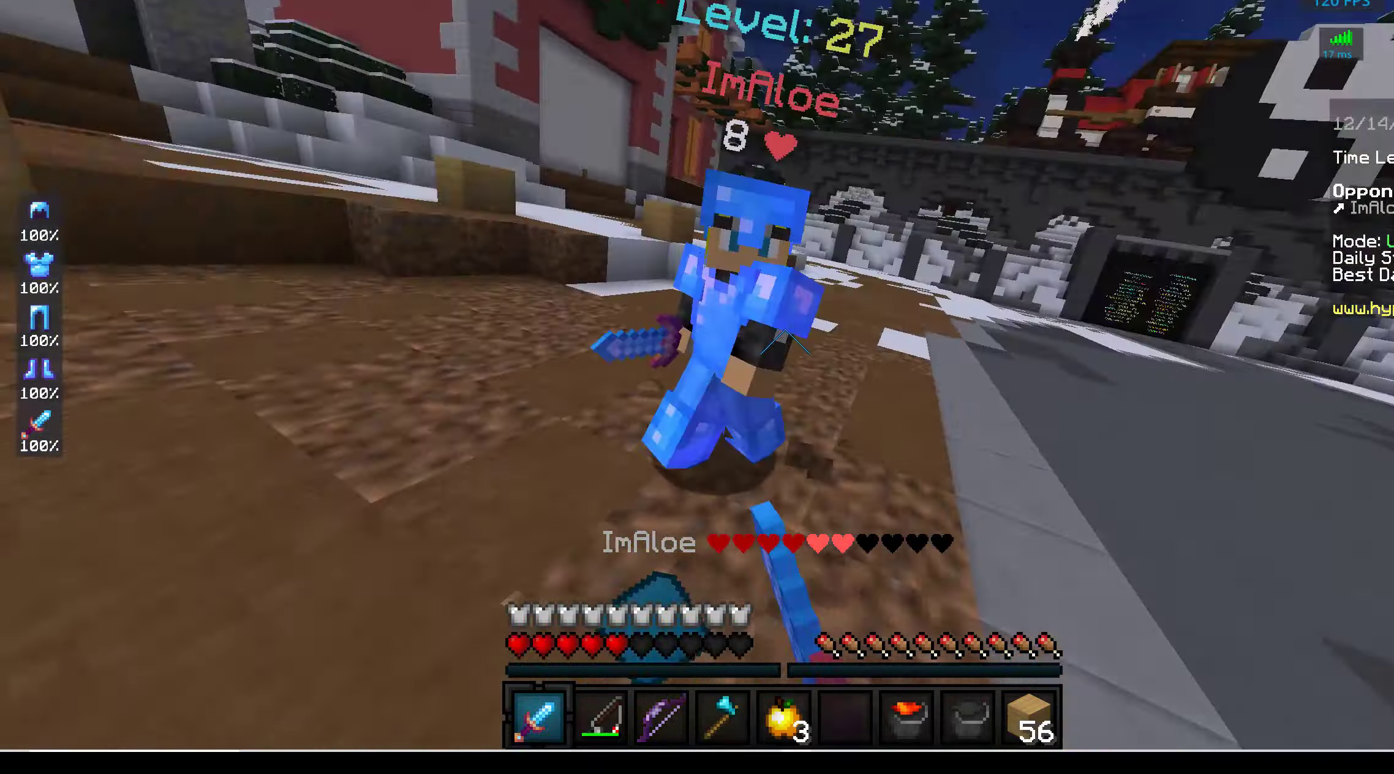
{"keys": ["w"], "mouse": ["left"], "events": [[167, "d", "down"], [400, "d", "up"]]}
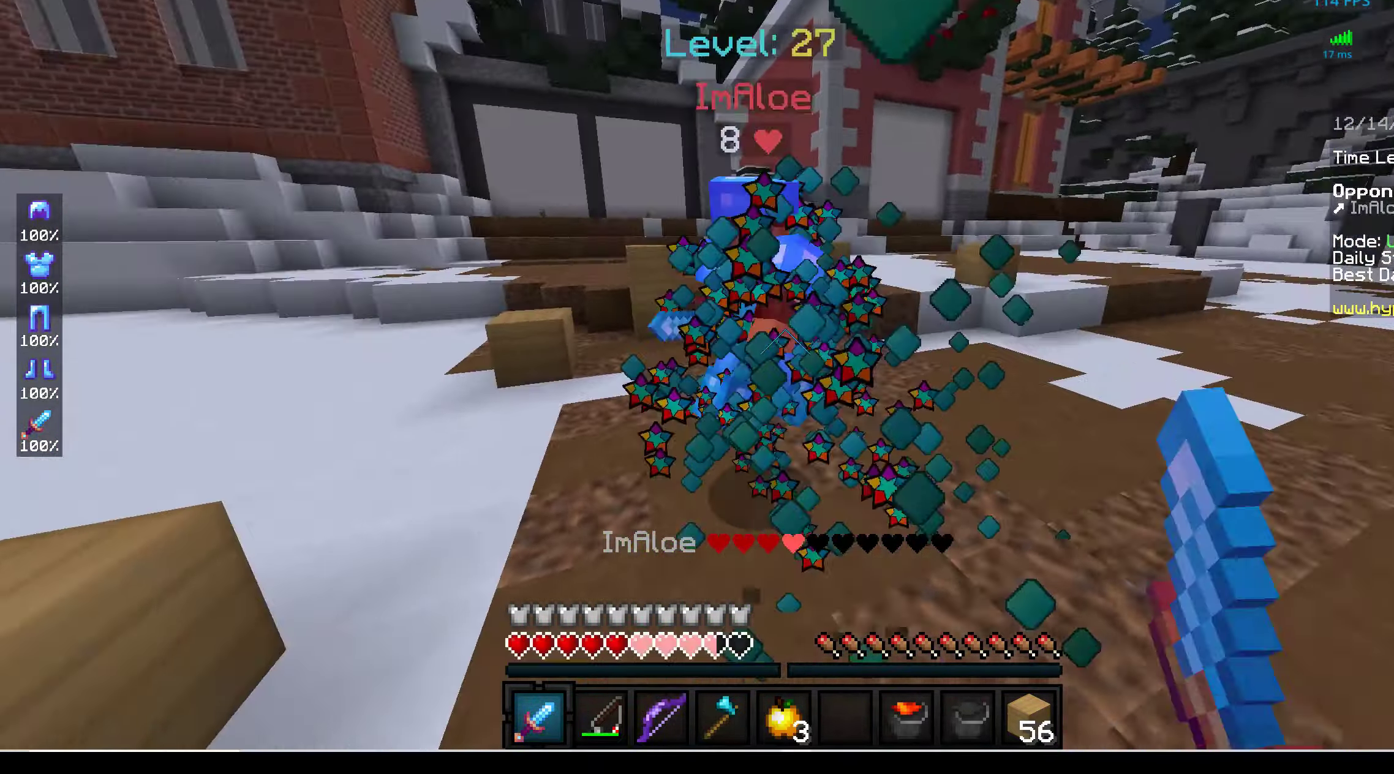
{"keys": ["a", "w"], "mouse": ["left"], "events": [[233, "a", "down"]]}
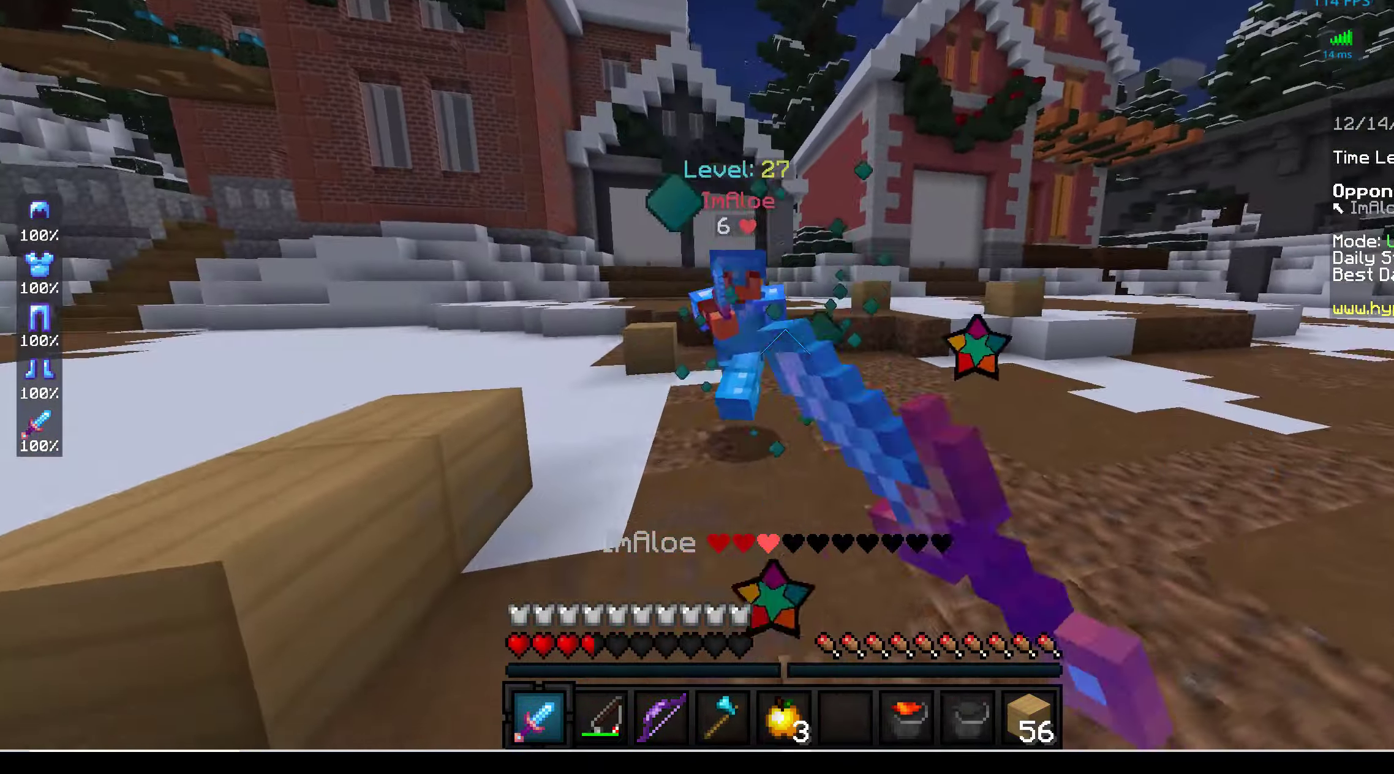
{"keys": ["a", "w"], "mouse": ["left"], "events": [[33, "mouse_left", "up"], [183, "mouse_left", "down"], [217, "a", "up"], [333, "a", "down"]]}
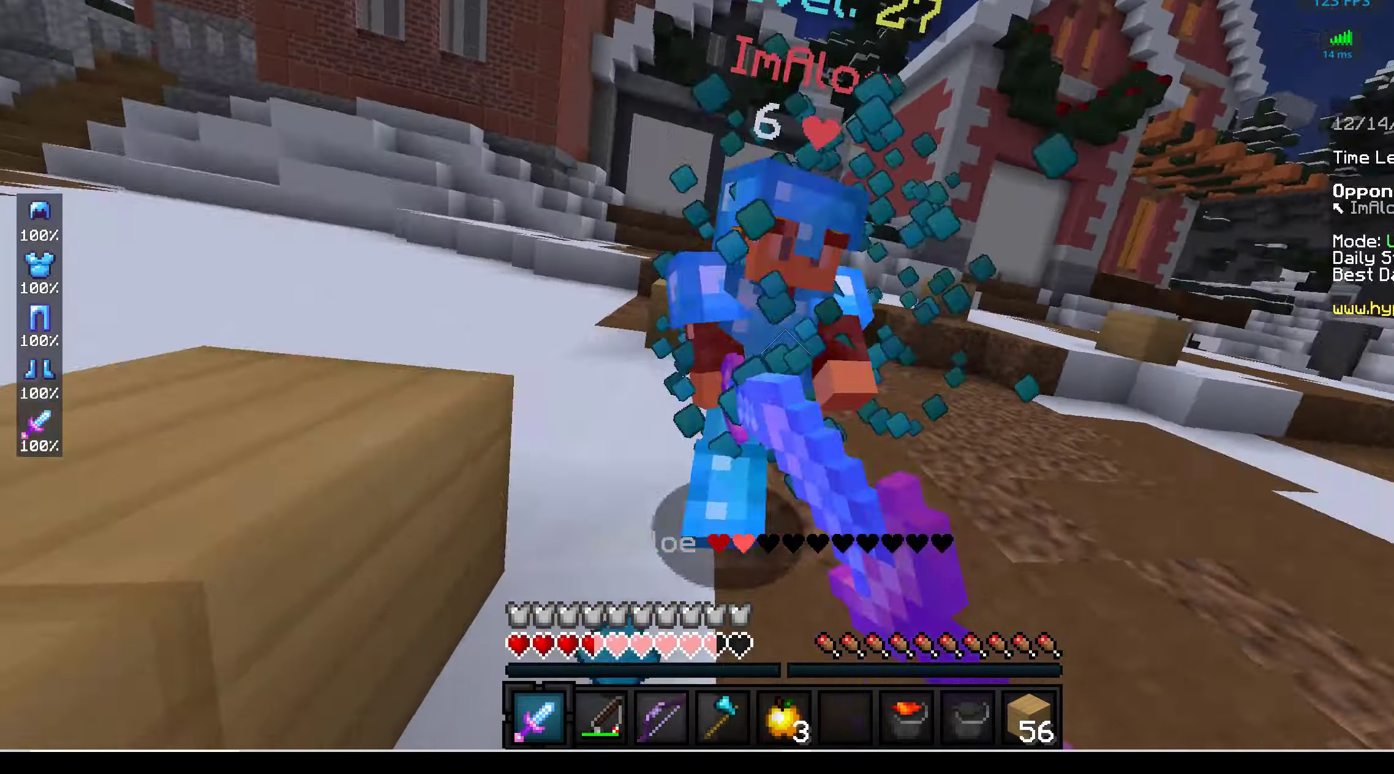
{"keys": ["w"], "mouse": ["left"], "events": [[500, "a", "up"]]}